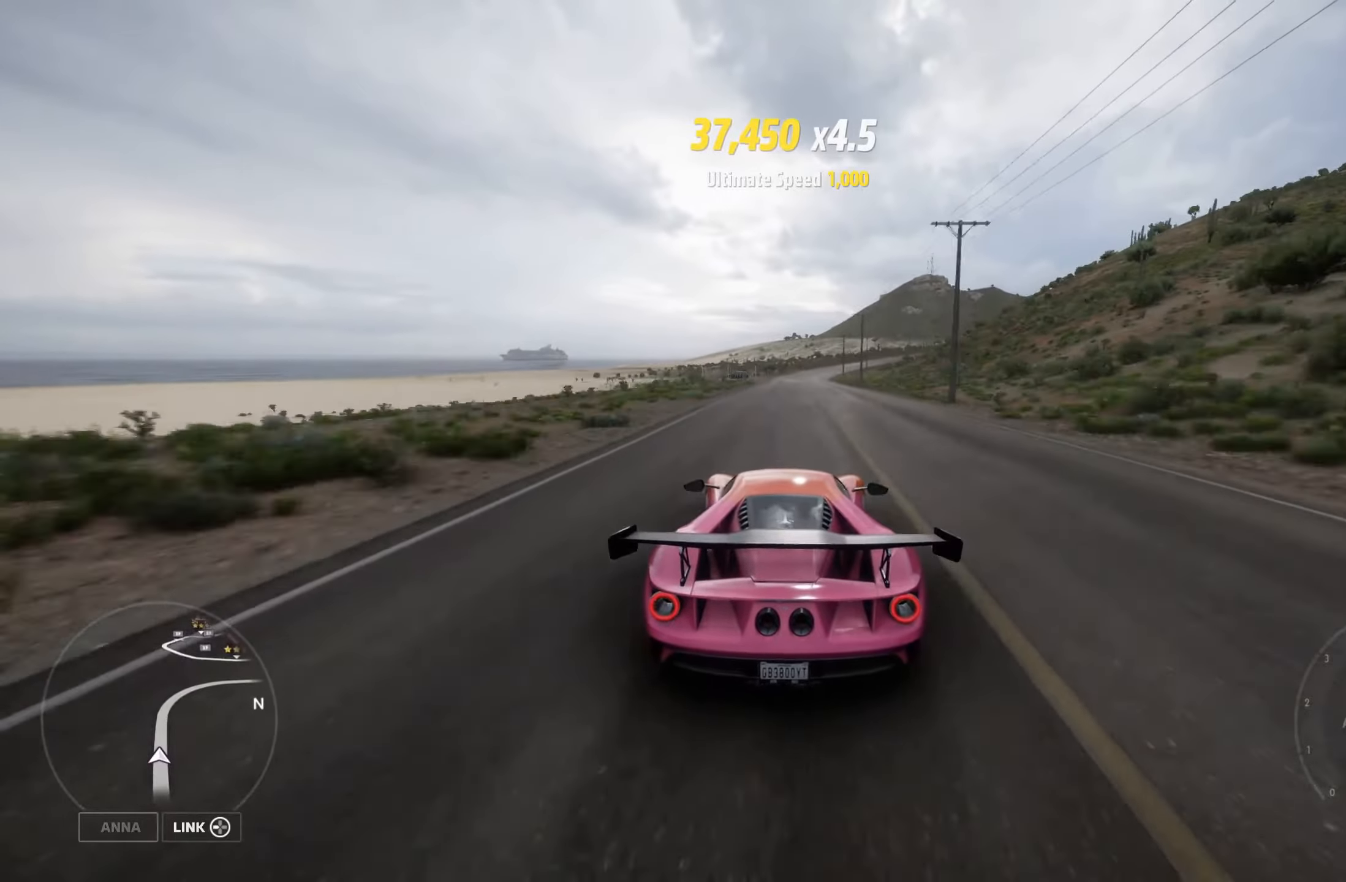
Gameplay with a controller (Xbox layout); each line is a JSON object with the inputs held at the frame after it. "events" lists button and stick changes between this image and that frame as [ms after this image, input, new state], when the widget could be followed in between.
{"buttons": ["R2"], "left_stick": "center", "right_stick": "center", "events": [[117, "left_stick", "right"], [283, "left_stick", "center"]]}
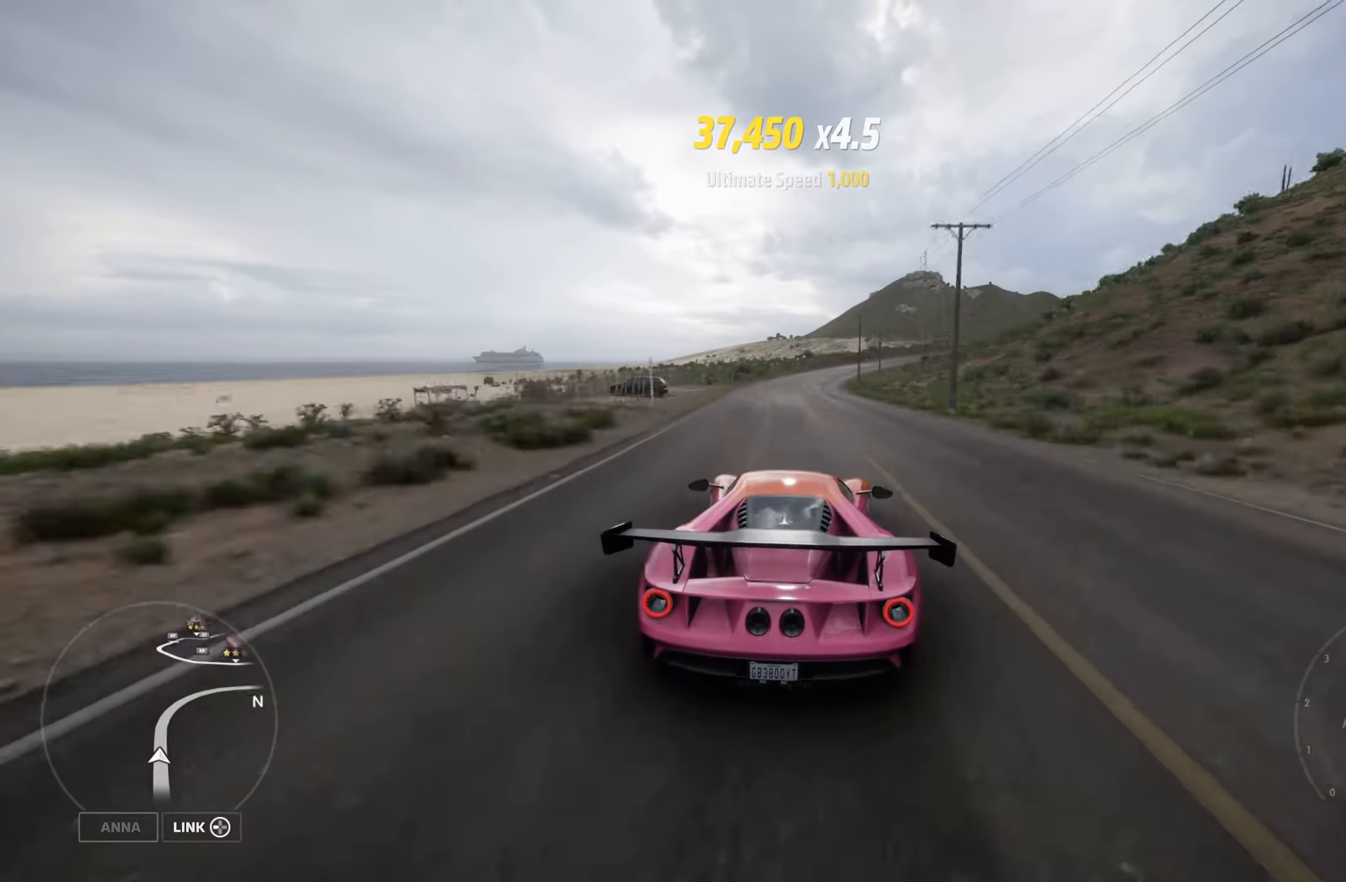
{"buttons": ["R2"], "left_stick": "right", "right_stick": "center", "events": [[300, "left_stick", "right"]]}
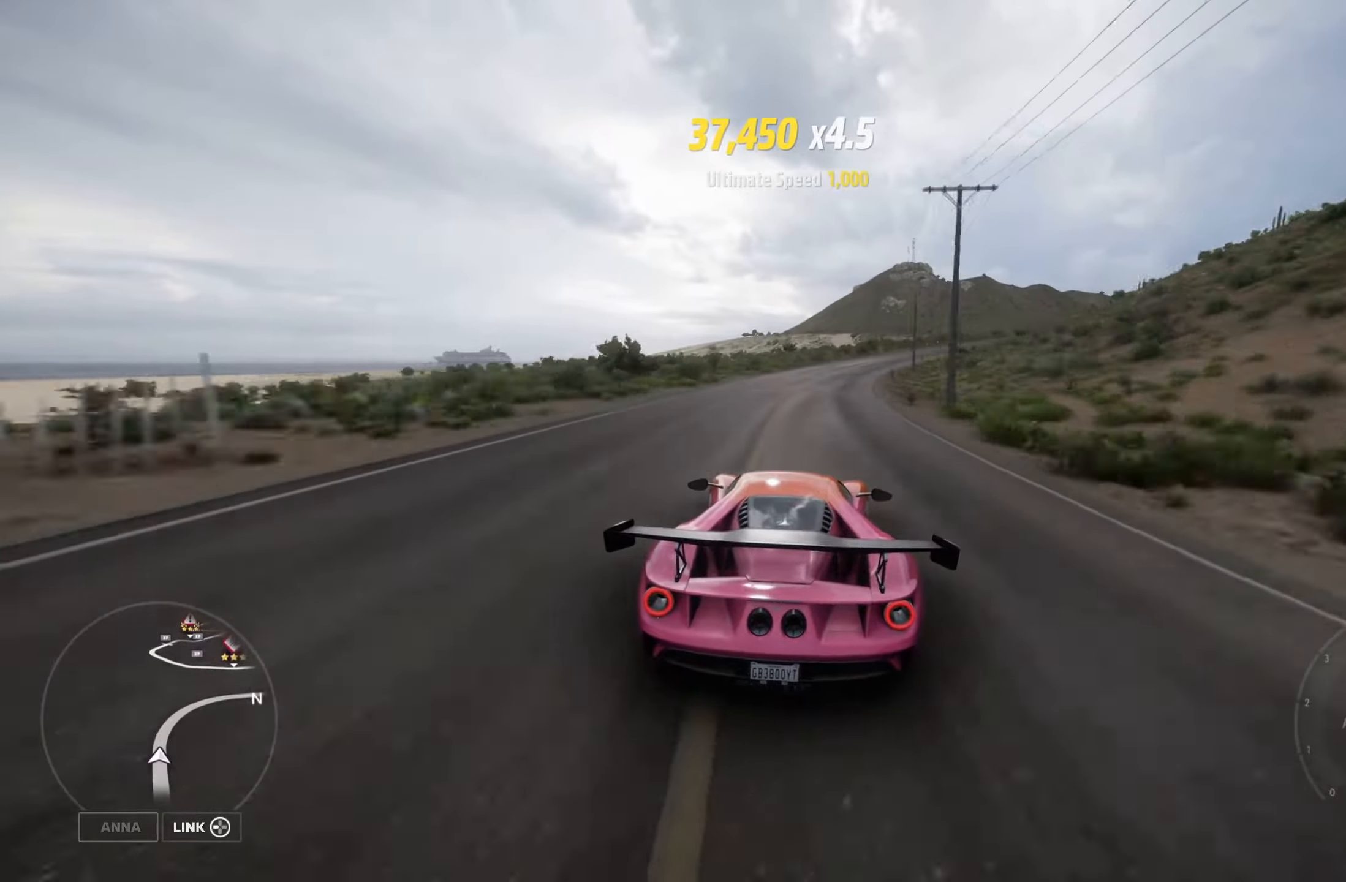
{"buttons": [], "left_stick": "right", "right_stick": "center", "events": [[267, "R2", "up"]]}
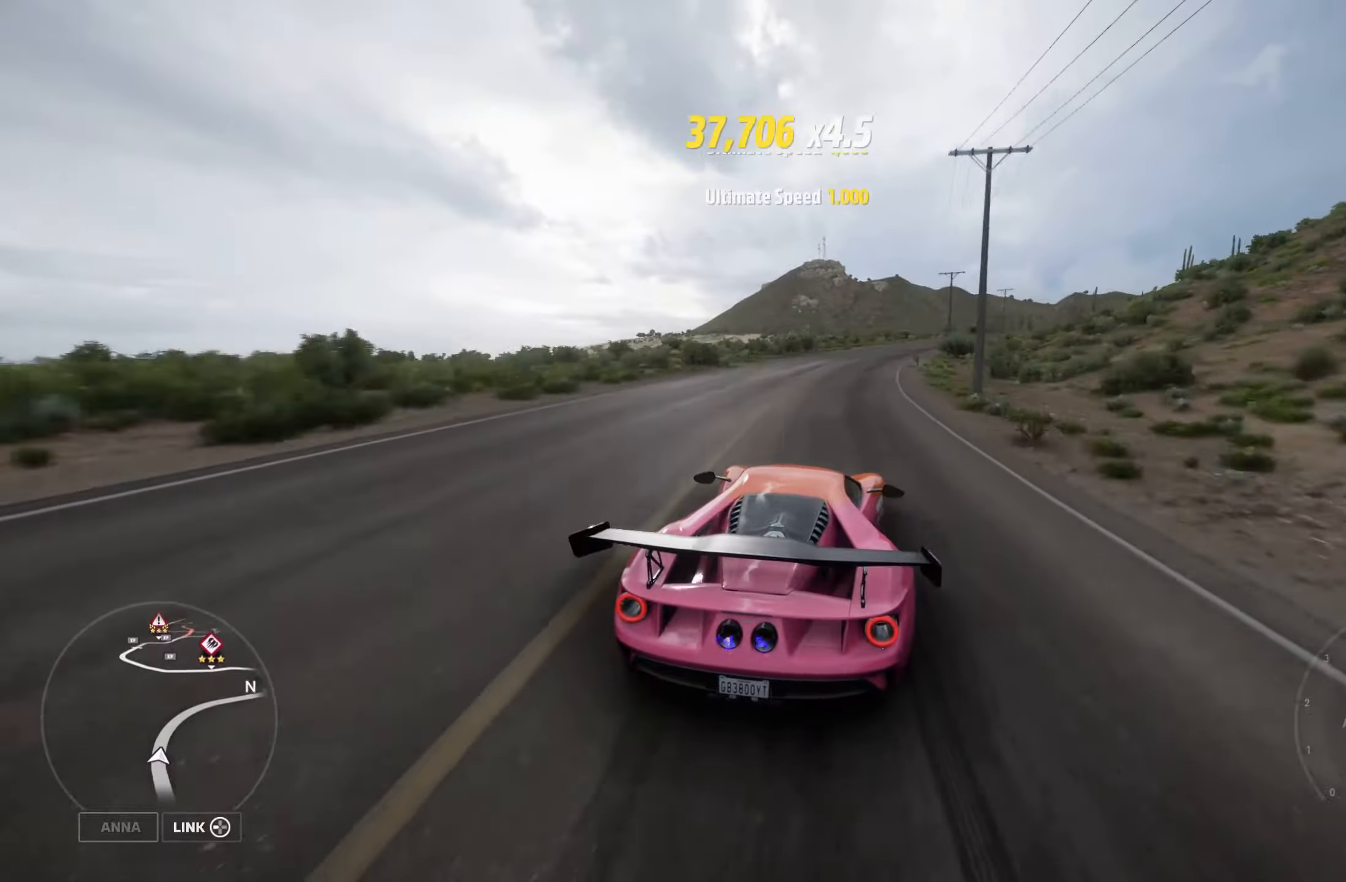
{"buttons": [], "left_stick": "right", "right_stick": "center", "events": []}
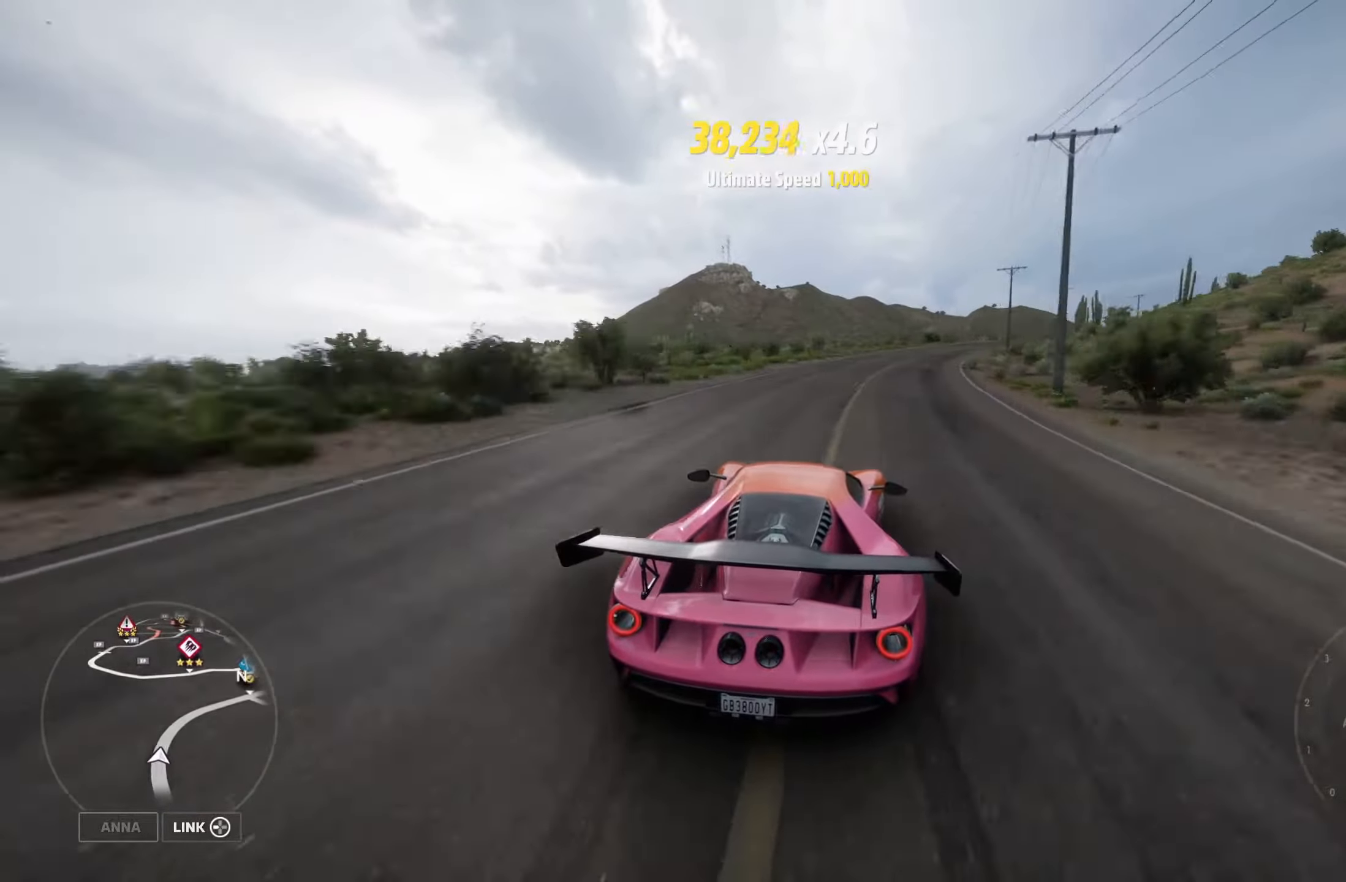
{"buttons": ["L2"], "left_stick": "right", "right_stick": "center", "events": [[417, "L2", "down"]]}
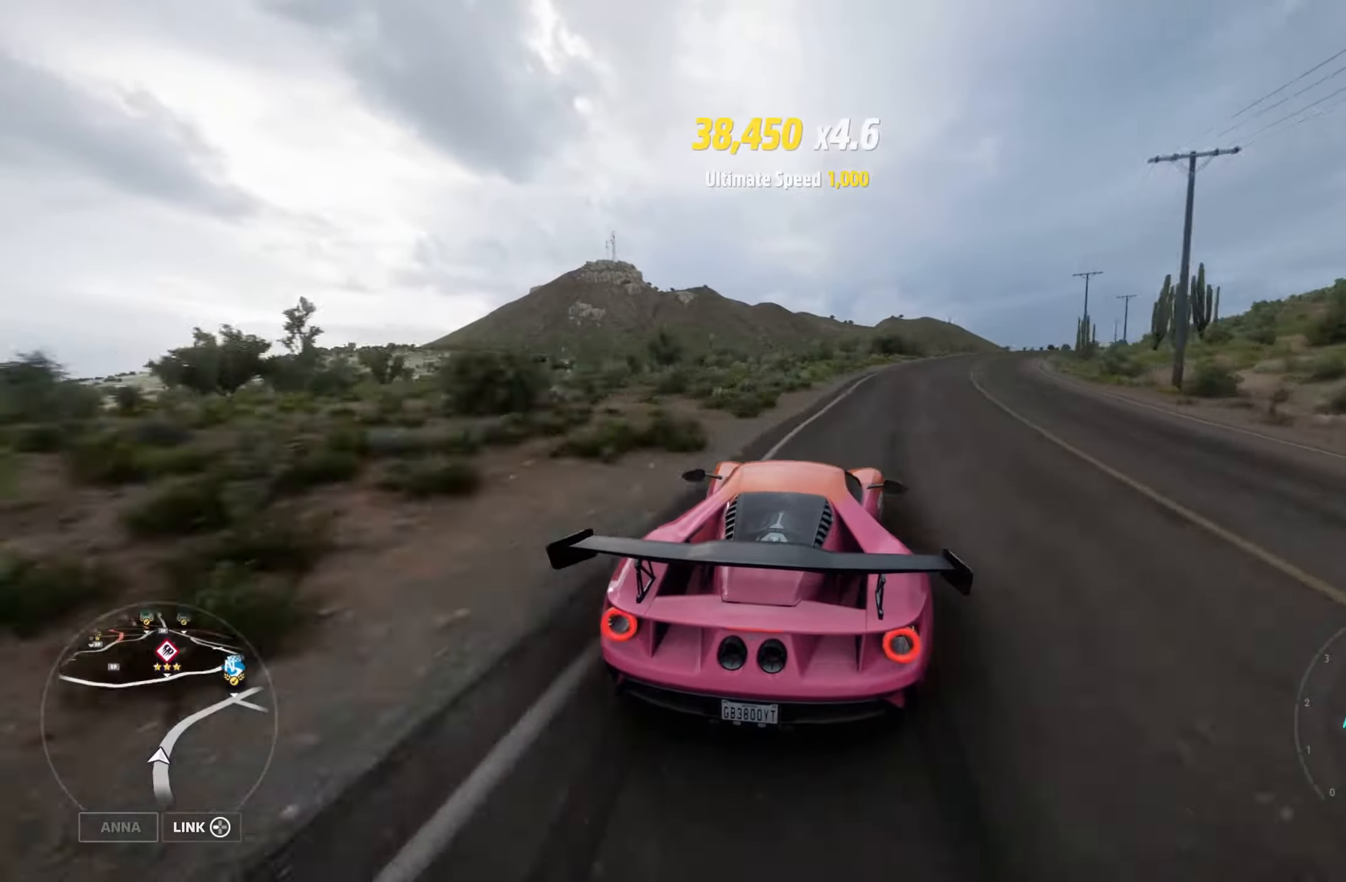
{"buttons": [], "left_stick": "right", "right_stick": "center", "events": [[133, "L2", "up"]]}
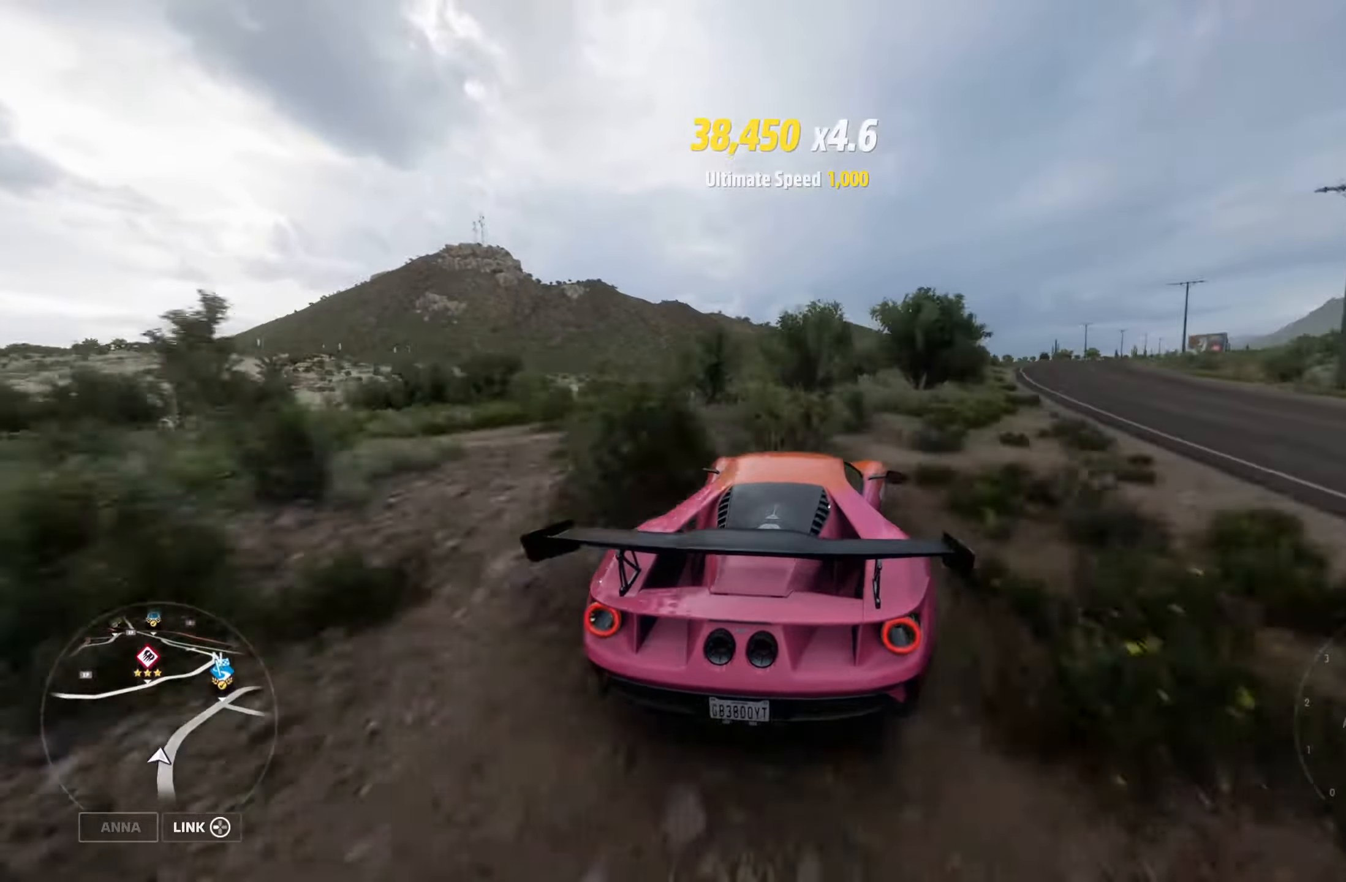
{"buttons": [], "left_stick": "center", "right_stick": "center", "events": [[483, "left_stick", "center"]]}
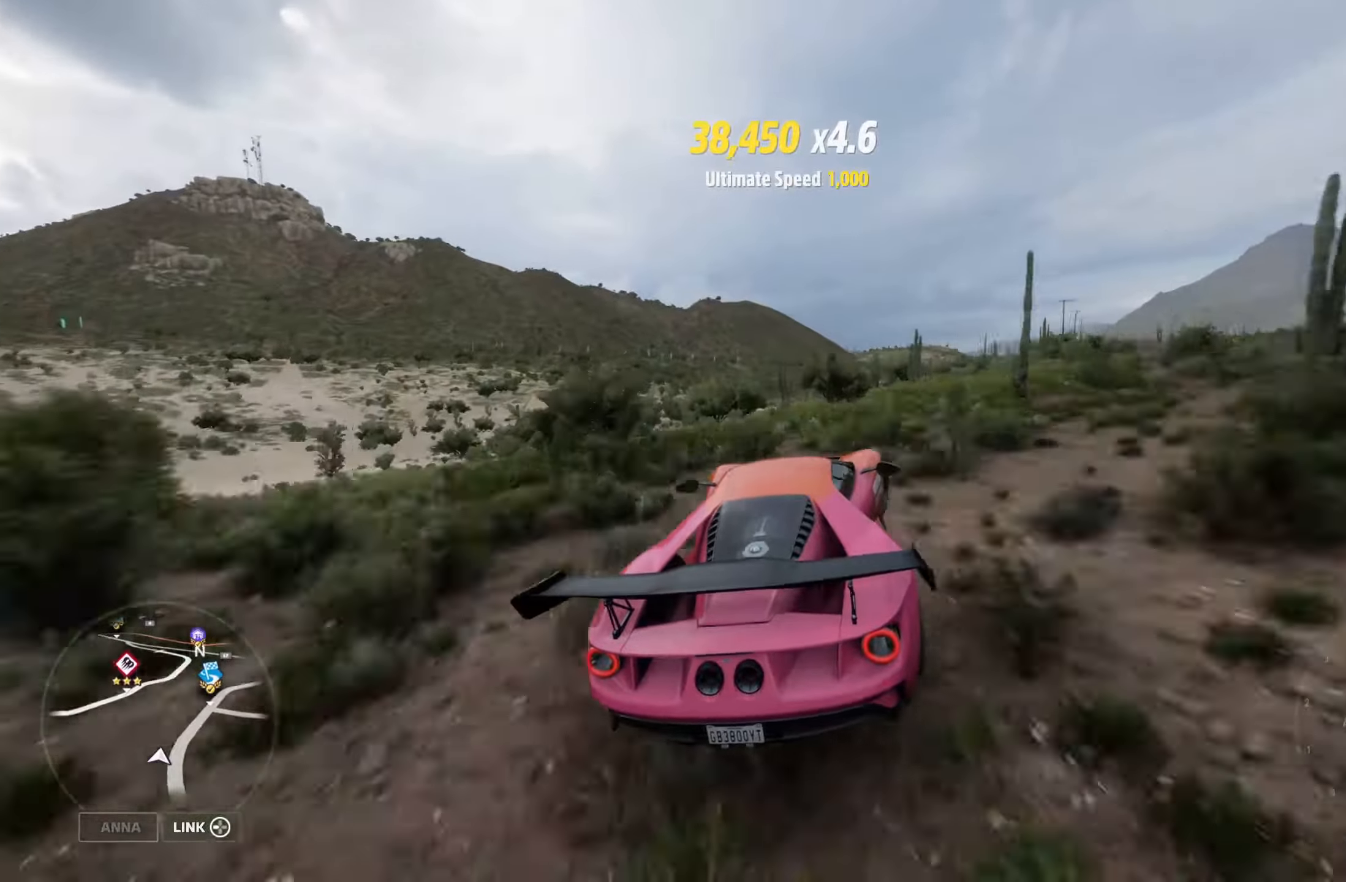
{"buttons": [], "left_stick": "left", "right_stick": "center", "events": [[183, "left_stick", "left"]]}
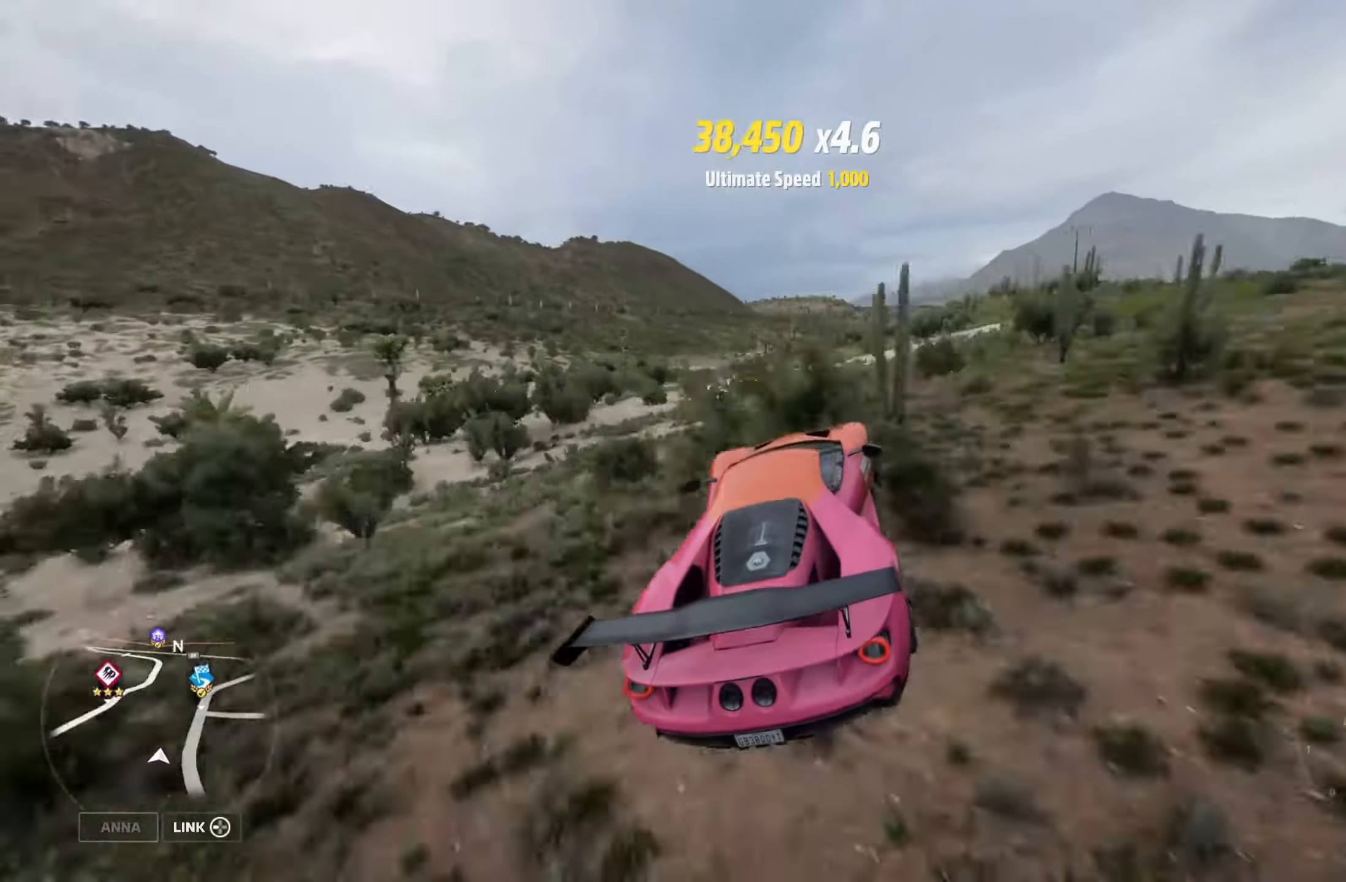
{"buttons": [], "left_stick": "left", "right_stick": "up-left", "events": [[333, "right_stick", "up-left"]]}
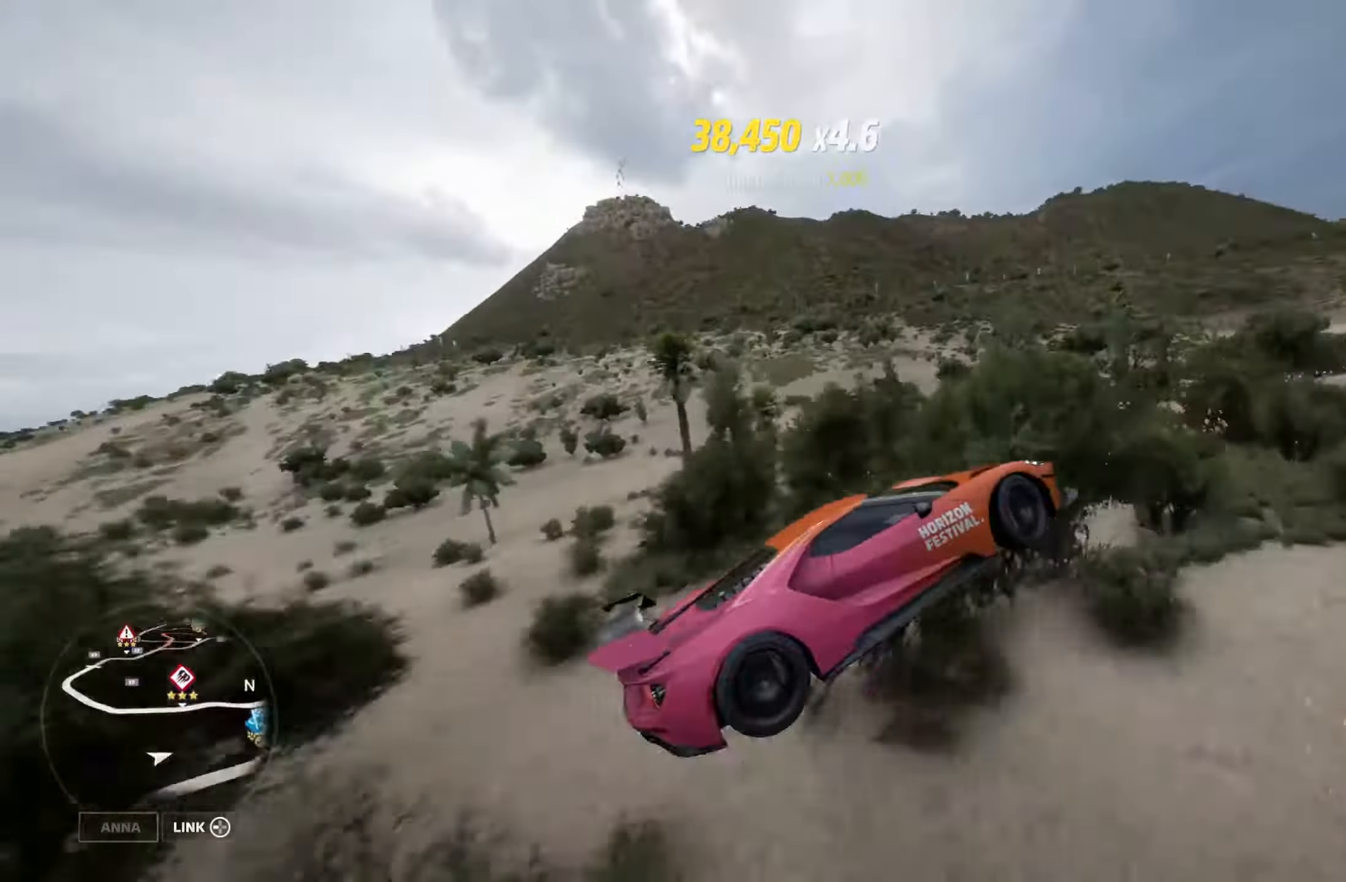
{"buttons": ["R2"], "left_stick": "left", "right_stick": "center", "events": [[117, "right_stick", "center"], [384, "R2", "down"]]}
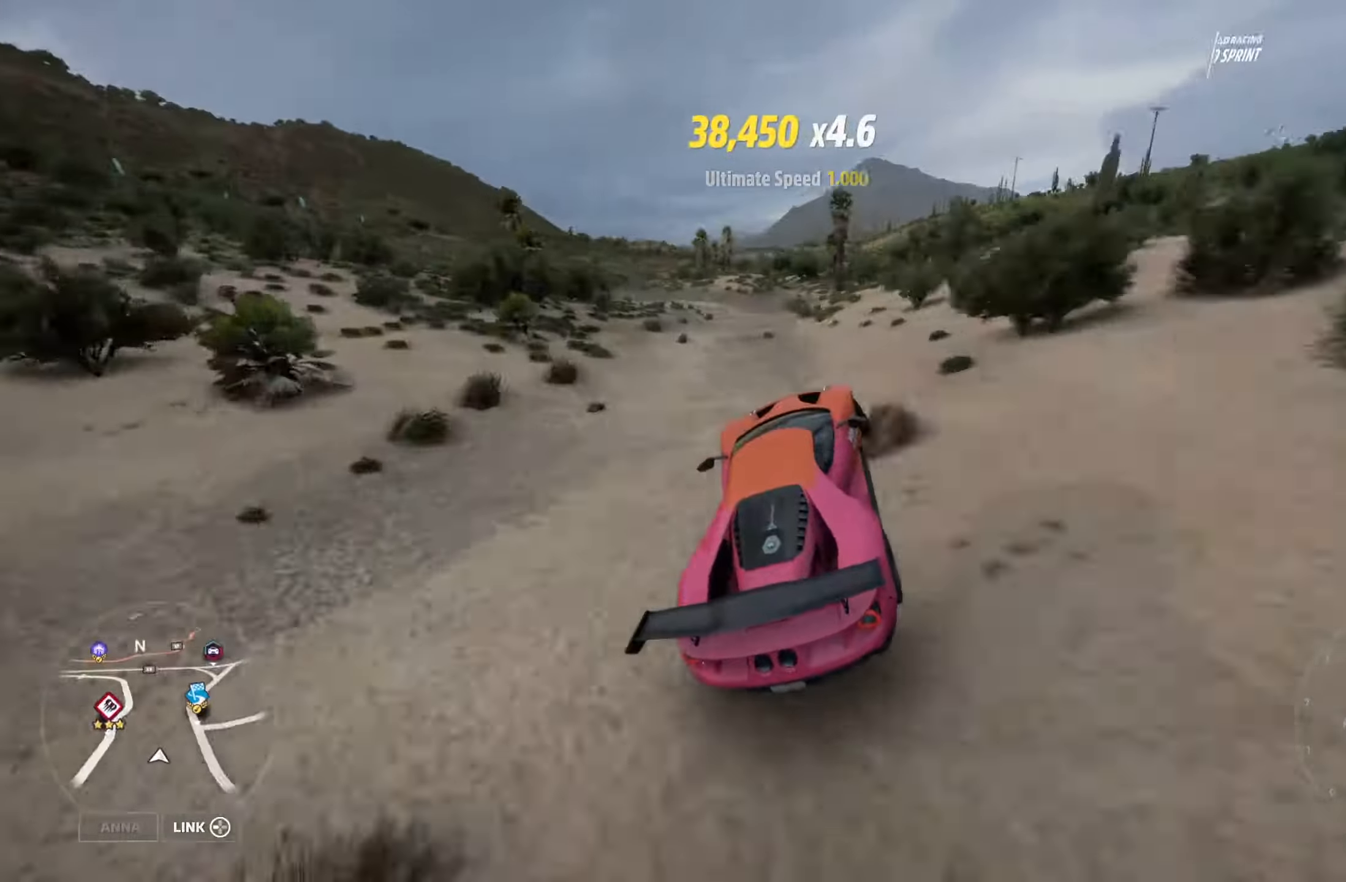
{"buttons": ["R2"], "left_stick": "center", "right_stick": "center", "events": [[67, "left_stick", "center"]]}
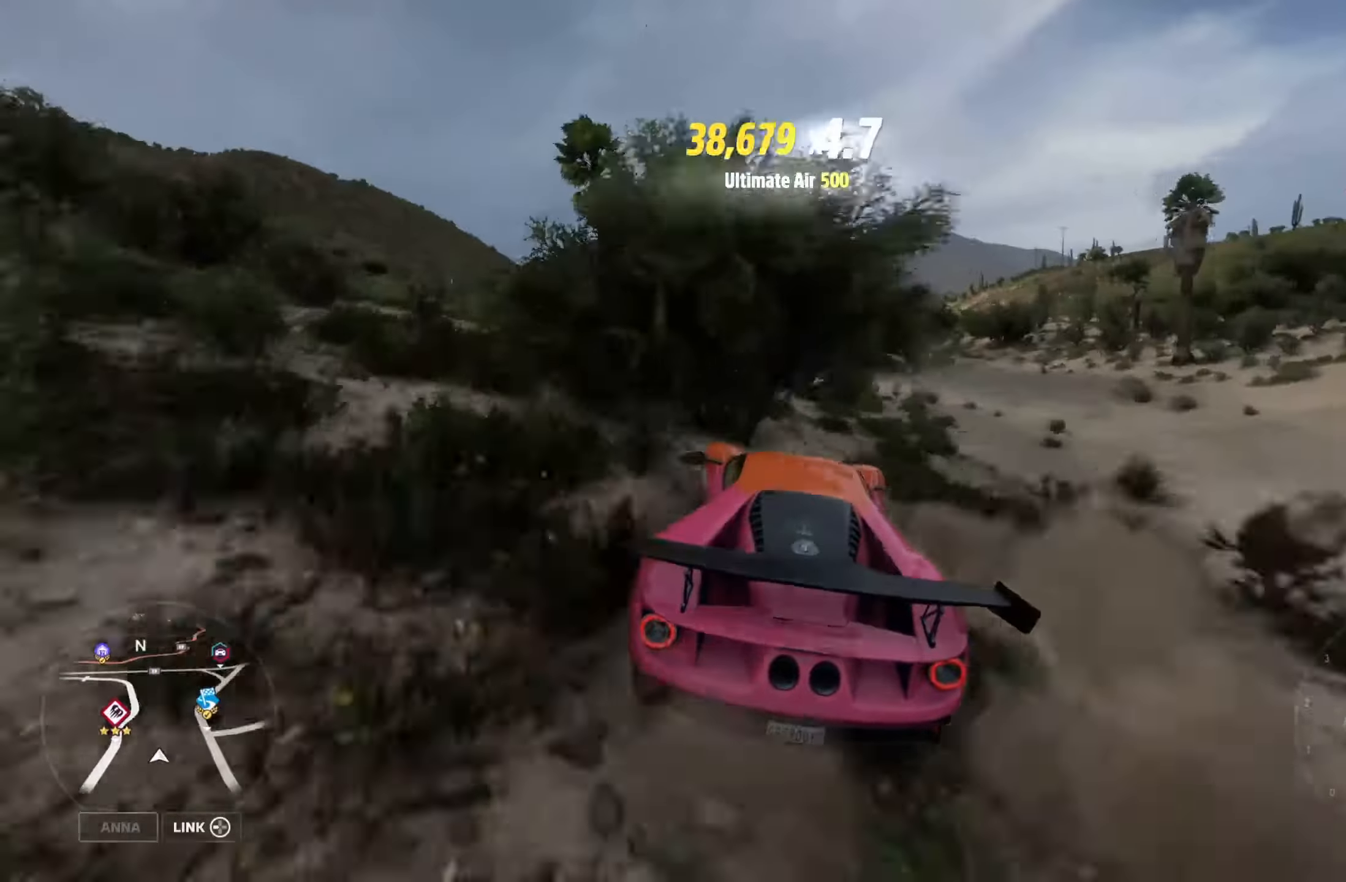
{"buttons": ["R2"], "left_stick": "right", "right_stick": "center", "events": [[267, "left_stick", "right"]]}
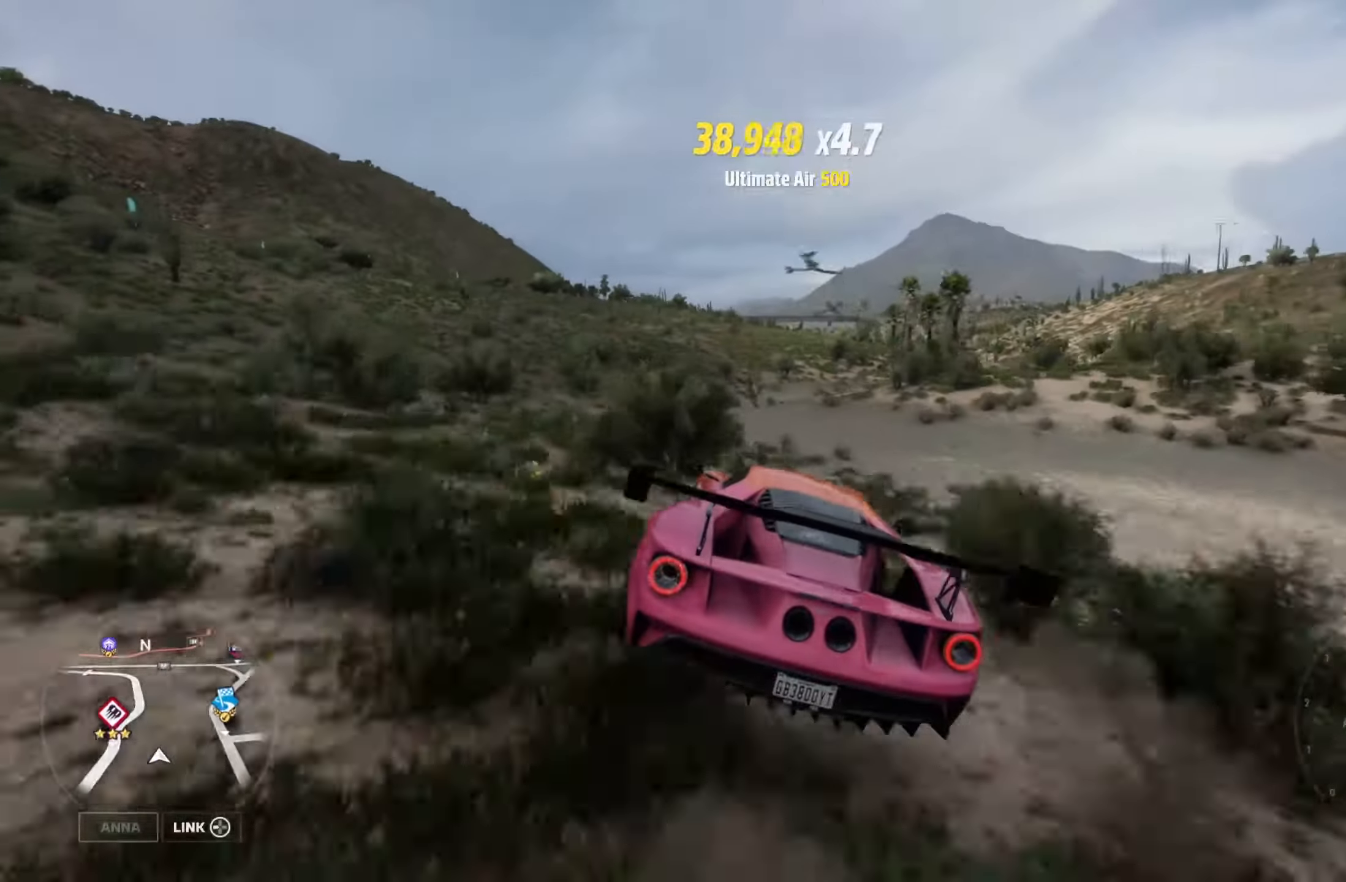
{"buttons": ["R2"], "left_stick": "right", "right_stick": "center", "events": []}
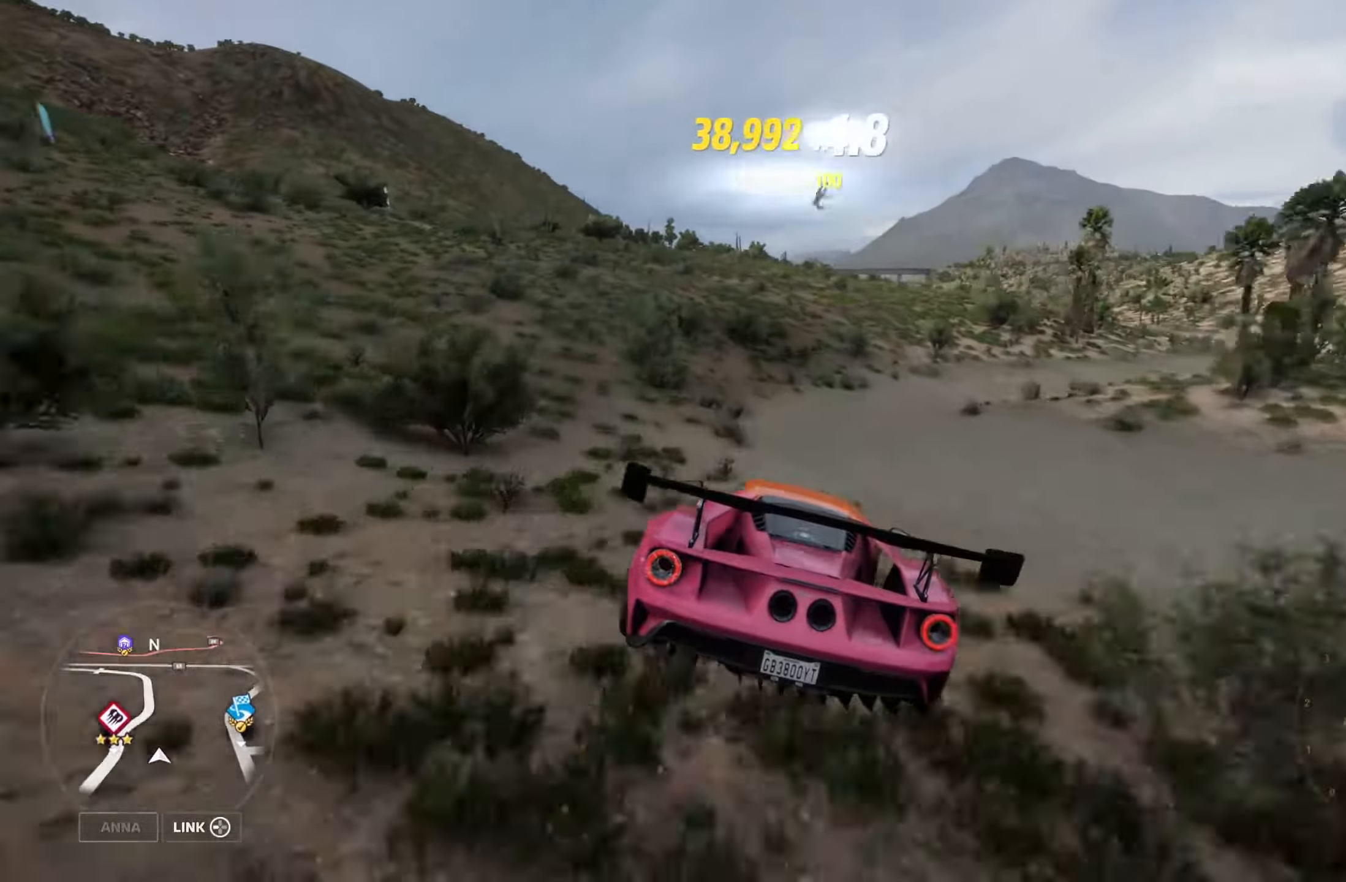
{"buttons": ["R2"], "left_stick": "right", "right_stick": "center", "events": []}
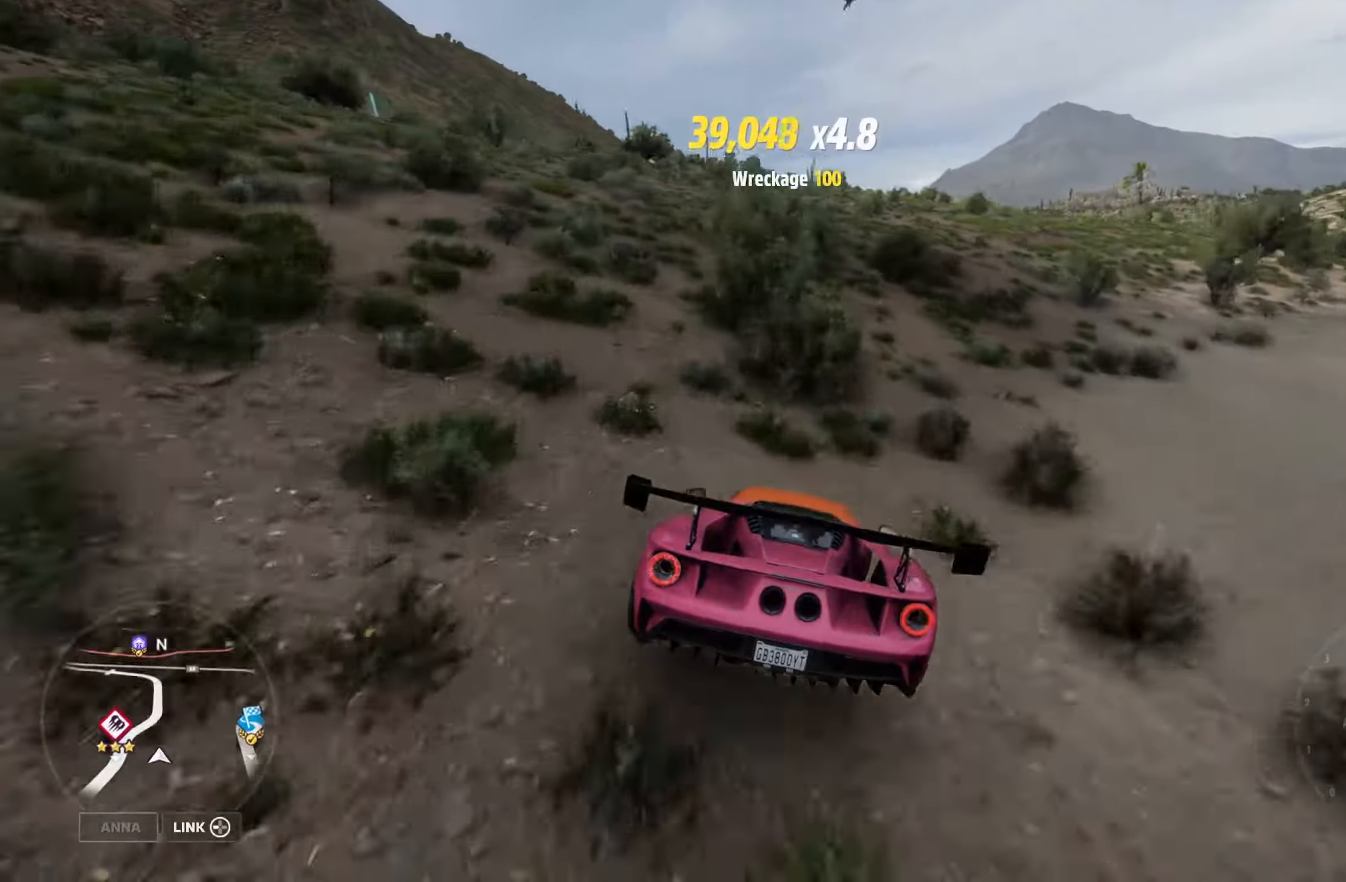
{"buttons": ["R2"], "left_stick": "right", "right_stick": "center", "events": []}
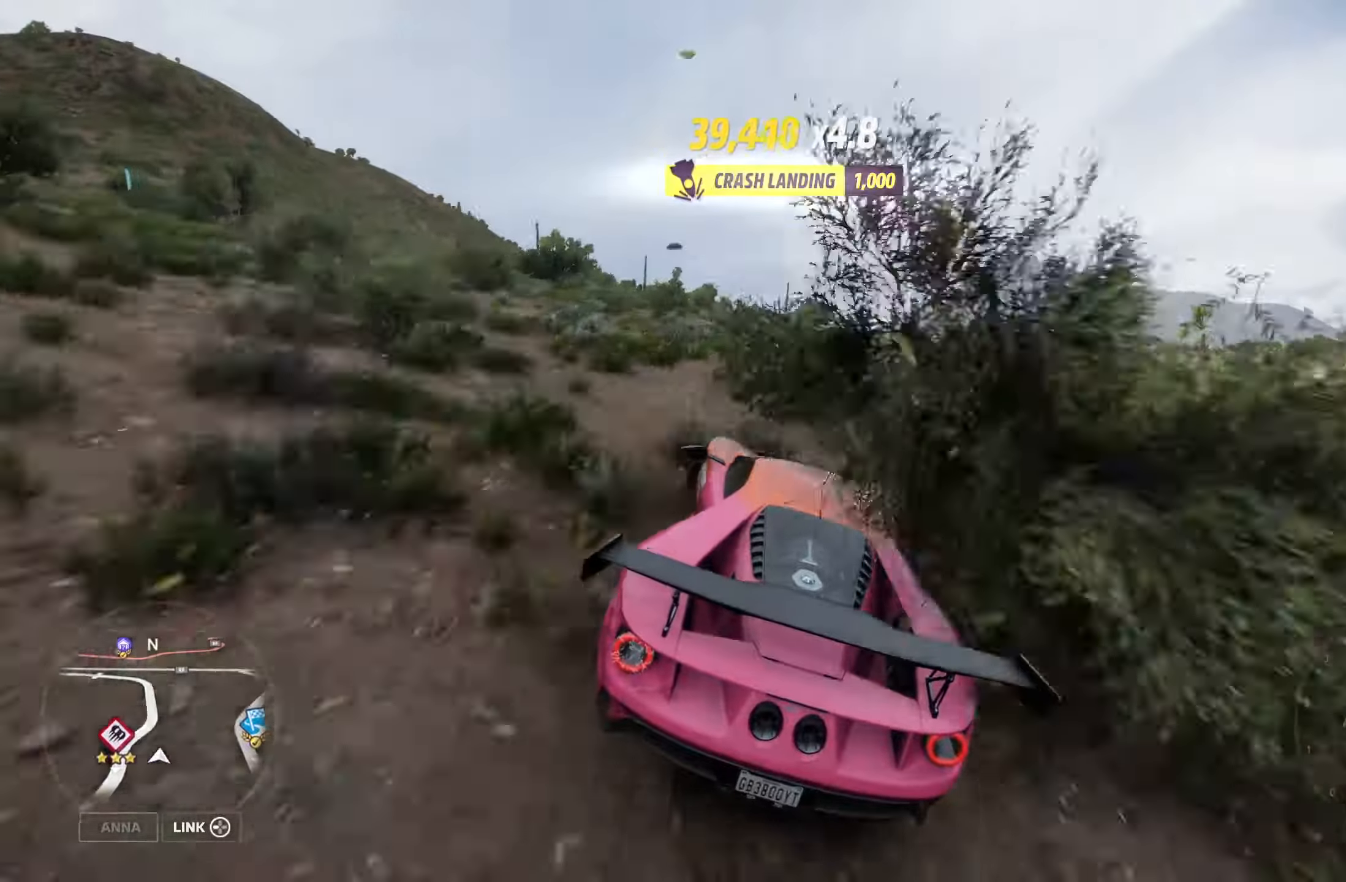
{"buttons": ["R2"], "left_stick": "left", "right_stick": "center", "events": [[367, "left_stick", "center"], [484, "left_stick", "left"]]}
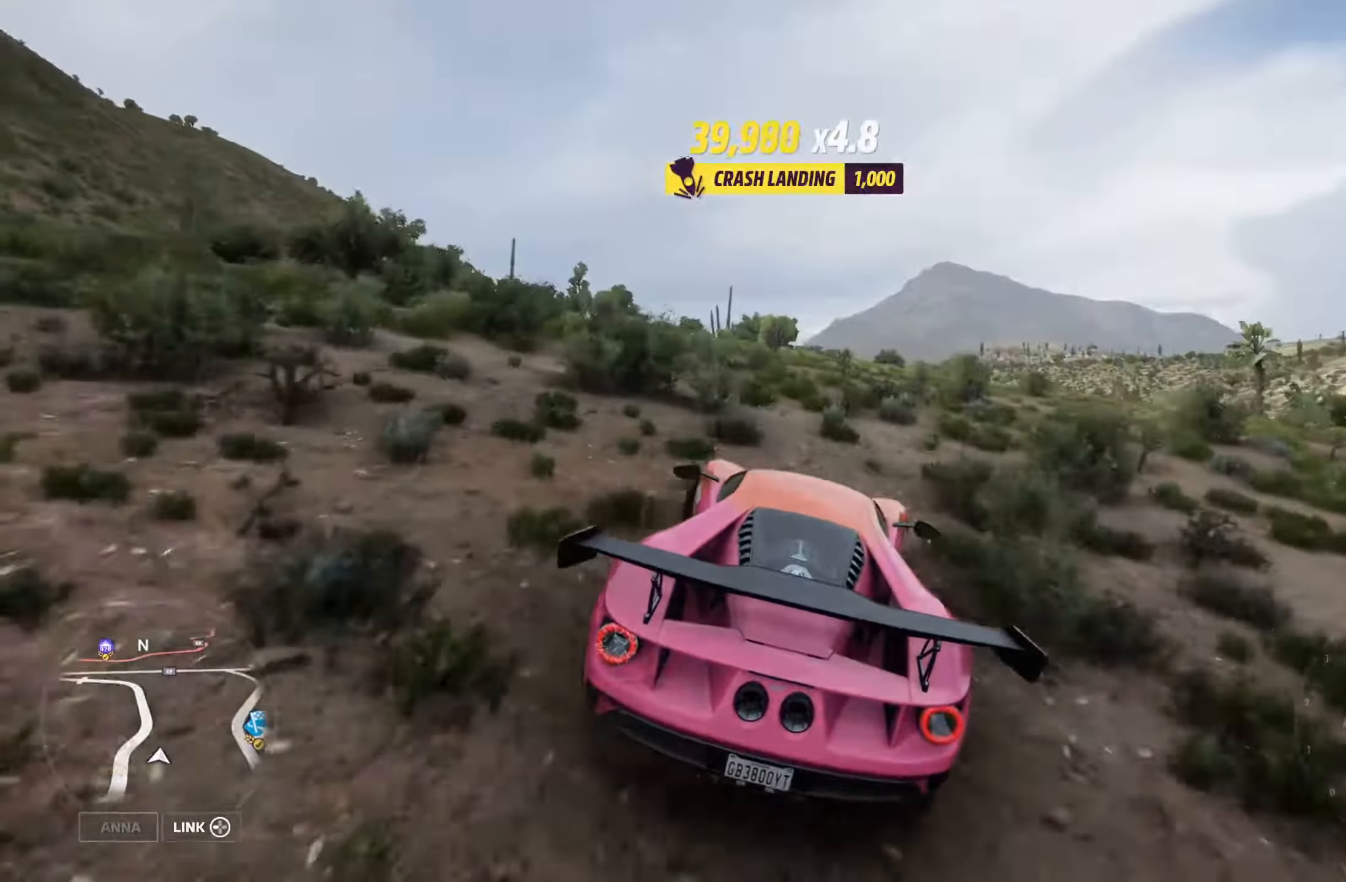
{"buttons": [], "left_stick": "right", "right_stick": "center", "events": [[250, "left_stick", "center"], [334, "left_stick", "right"], [434, "R2", "up"]]}
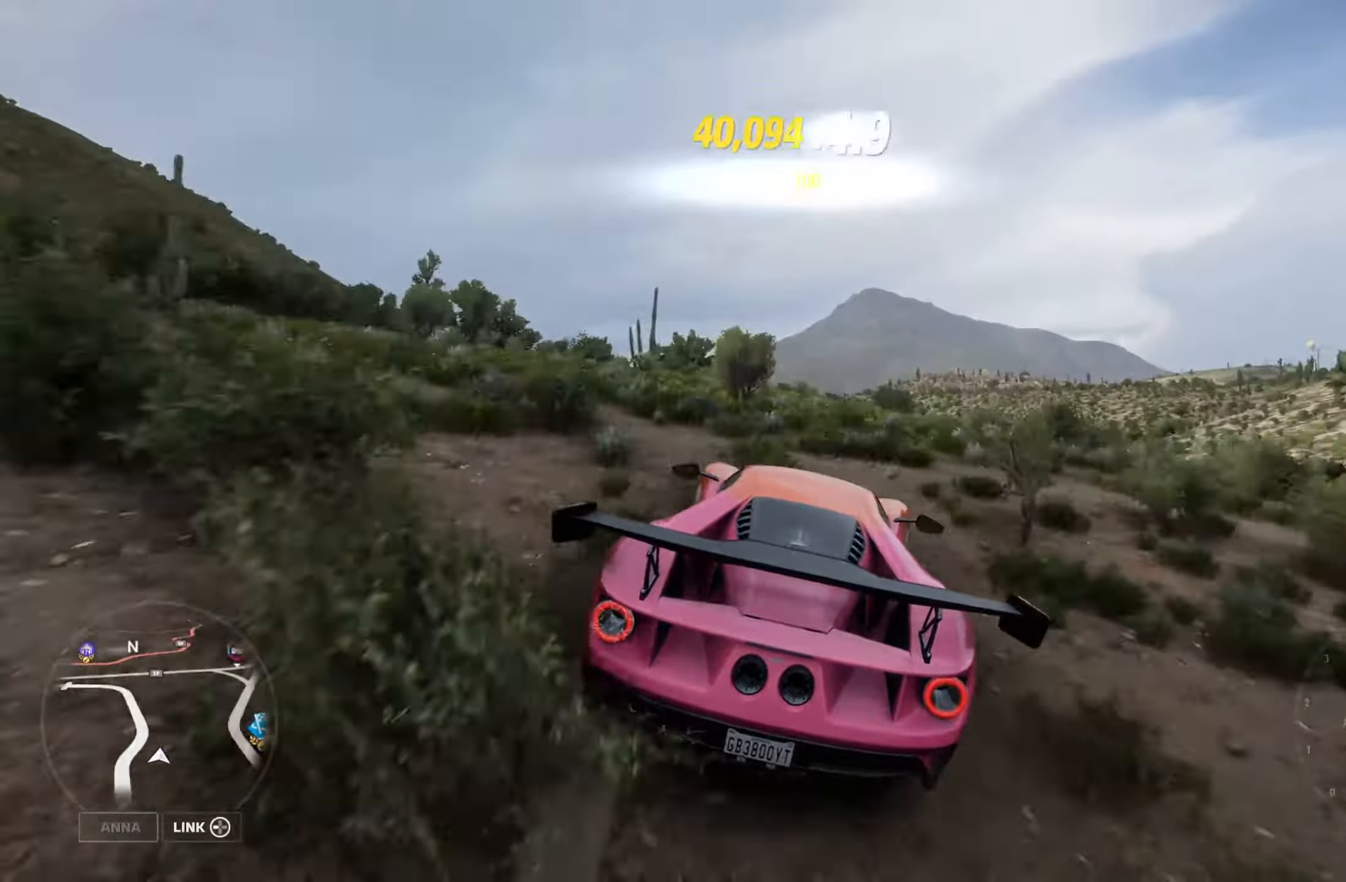
{"buttons": [], "left_stick": "left", "right_stick": "center", "events": [[50, "left_stick", "center"], [84, "X", "down"], [184, "X", "up"], [450, "left_stick", "left"]]}
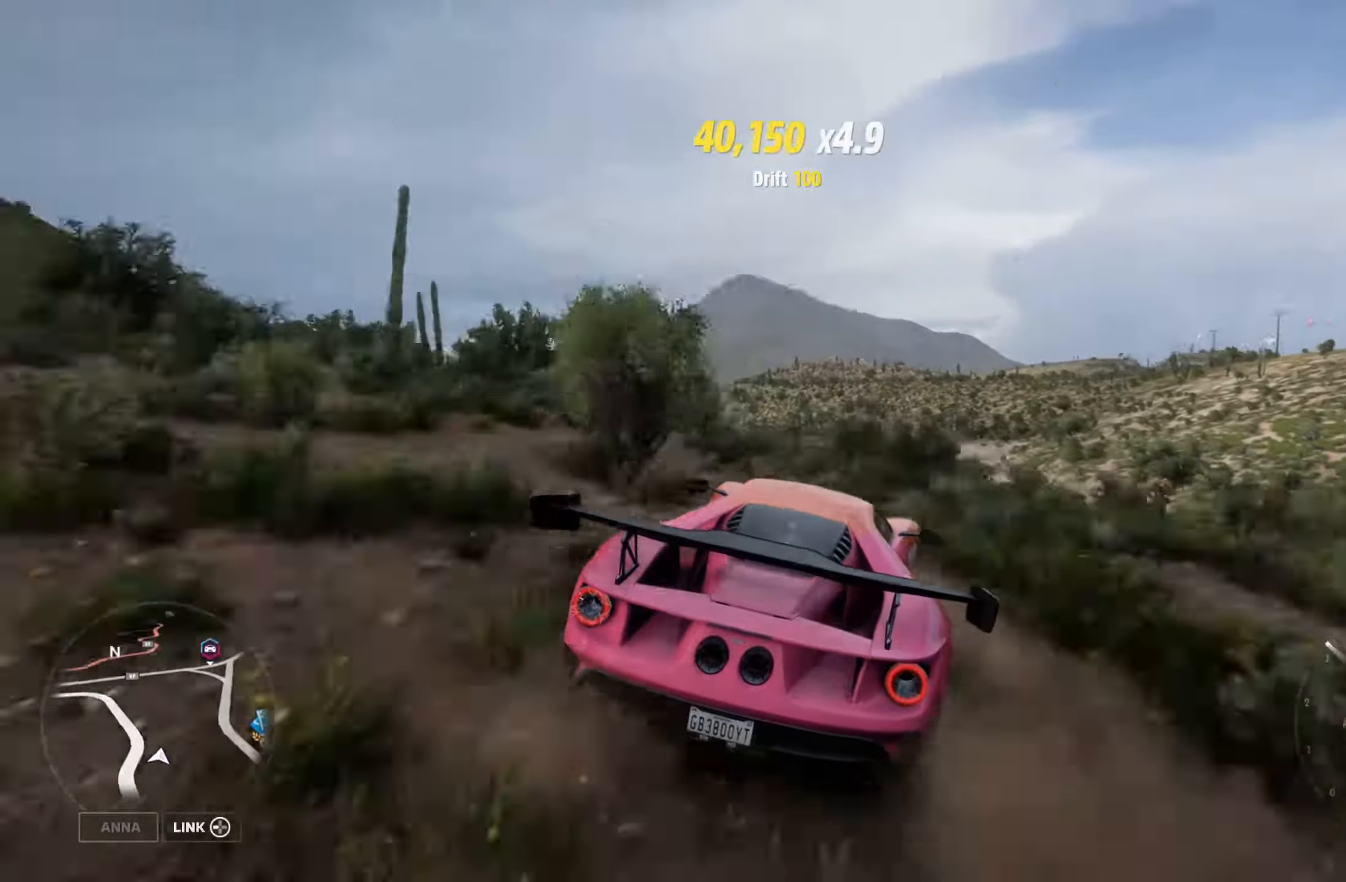
{"buttons": ["R2"], "left_stick": "left", "right_stick": "center", "events": [[250, "left_stick", "center"], [334, "R2", "down"], [484, "left_stick", "left"]]}
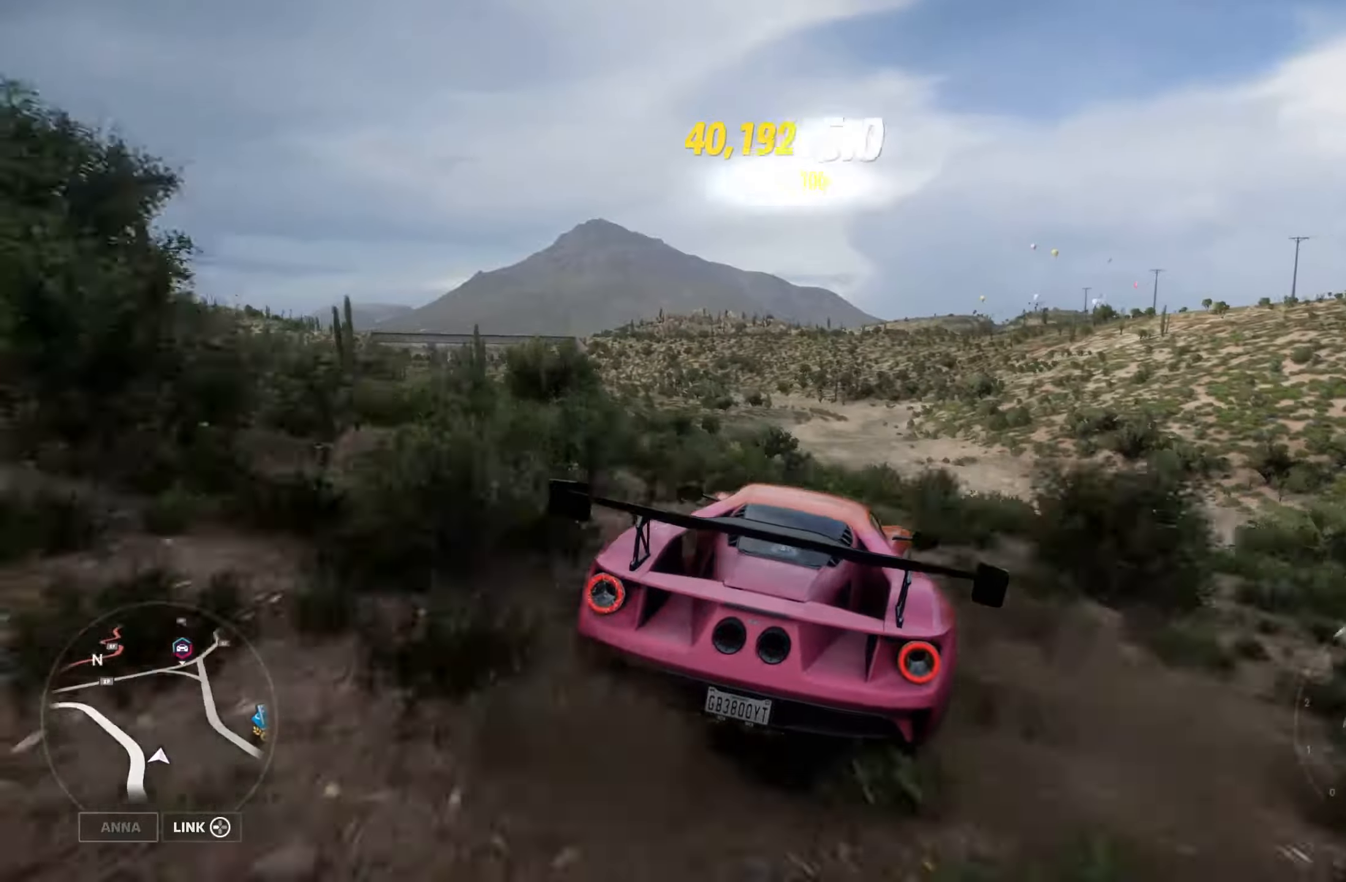
{"buttons": [], "left_stick": "center", "right_stick": "center", "events": [[34, "R2", "up"], [184, "left_stick", "center"], [300, "R2", "down"], [483, "R2", "up"]]}
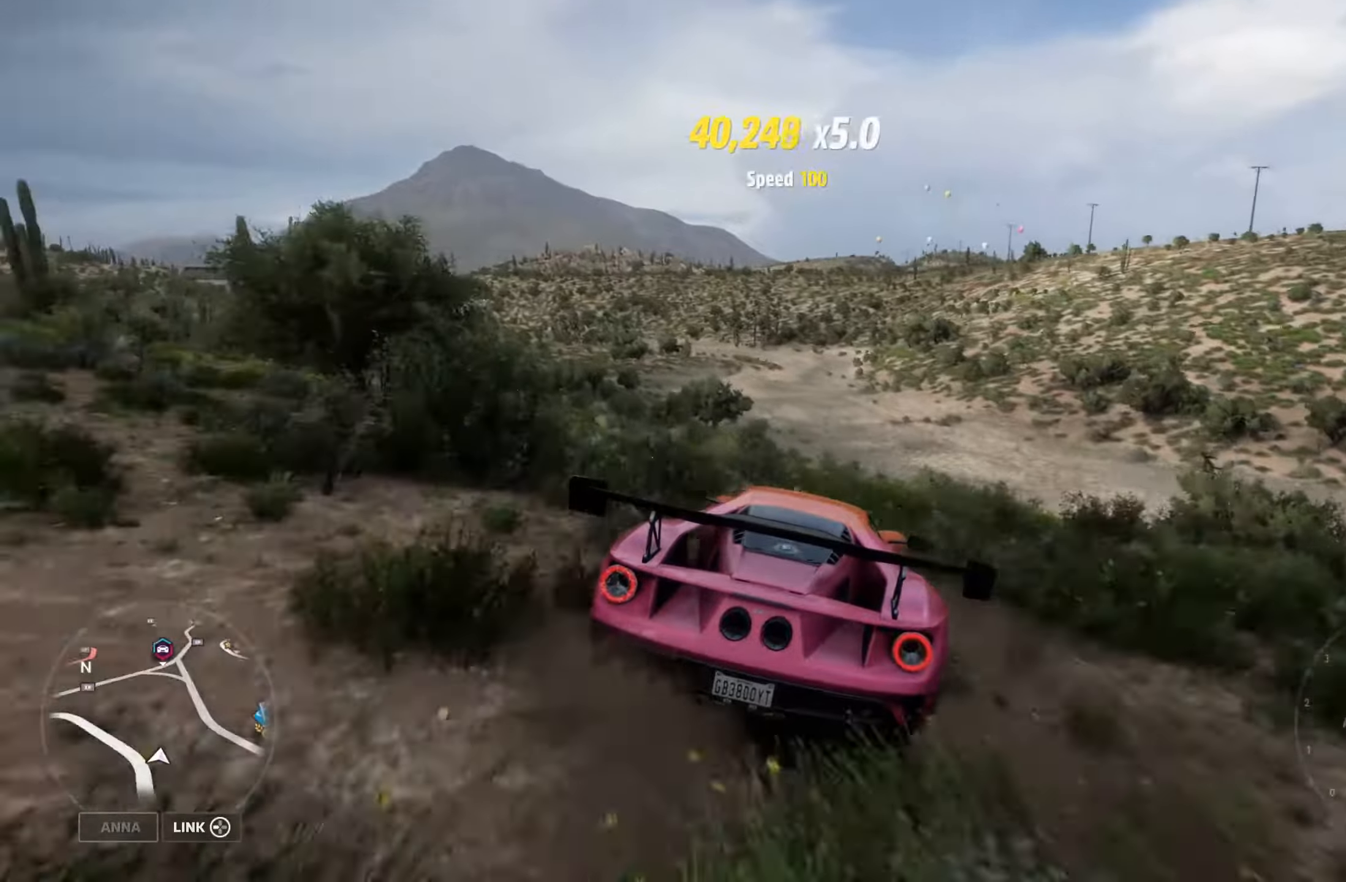
{"buttons": [], "left_stick": "left", "right_stick": "center", "events": [[83, "left_stick", "left"], [200, "R2", "down"], [400, "R2", "up"], [400, "left_stick", "center"], [466, "left_stick", "left"]]}
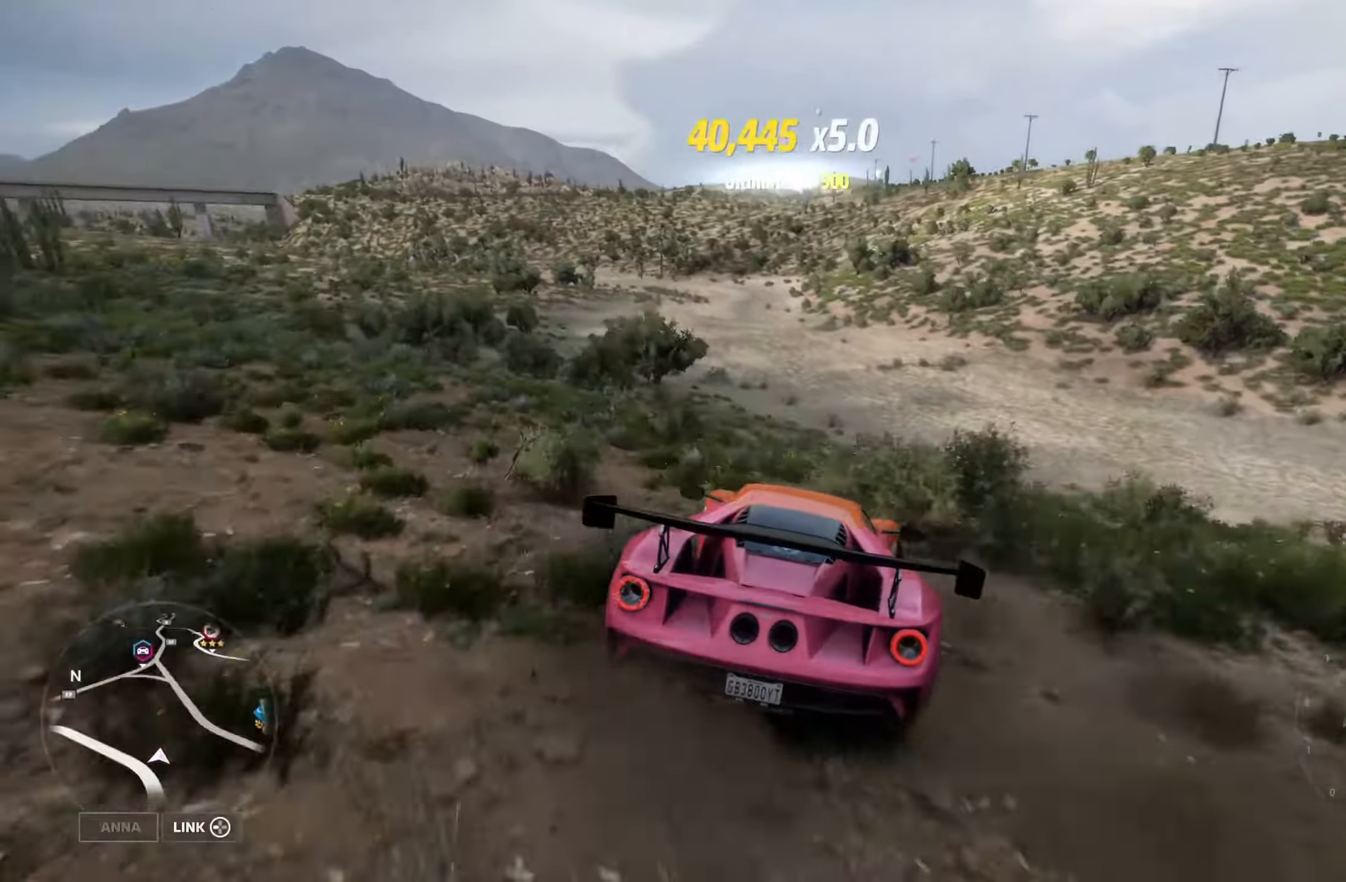
{"buttons": ["R2"], "left_stick": "right", "right_stick": "center", "events": [[100, "R2", "down"], [183, "left_stick", "center"], [200, "R2", "up"], [266, "left_stick", "right"], [333, "R2", "down"]]}
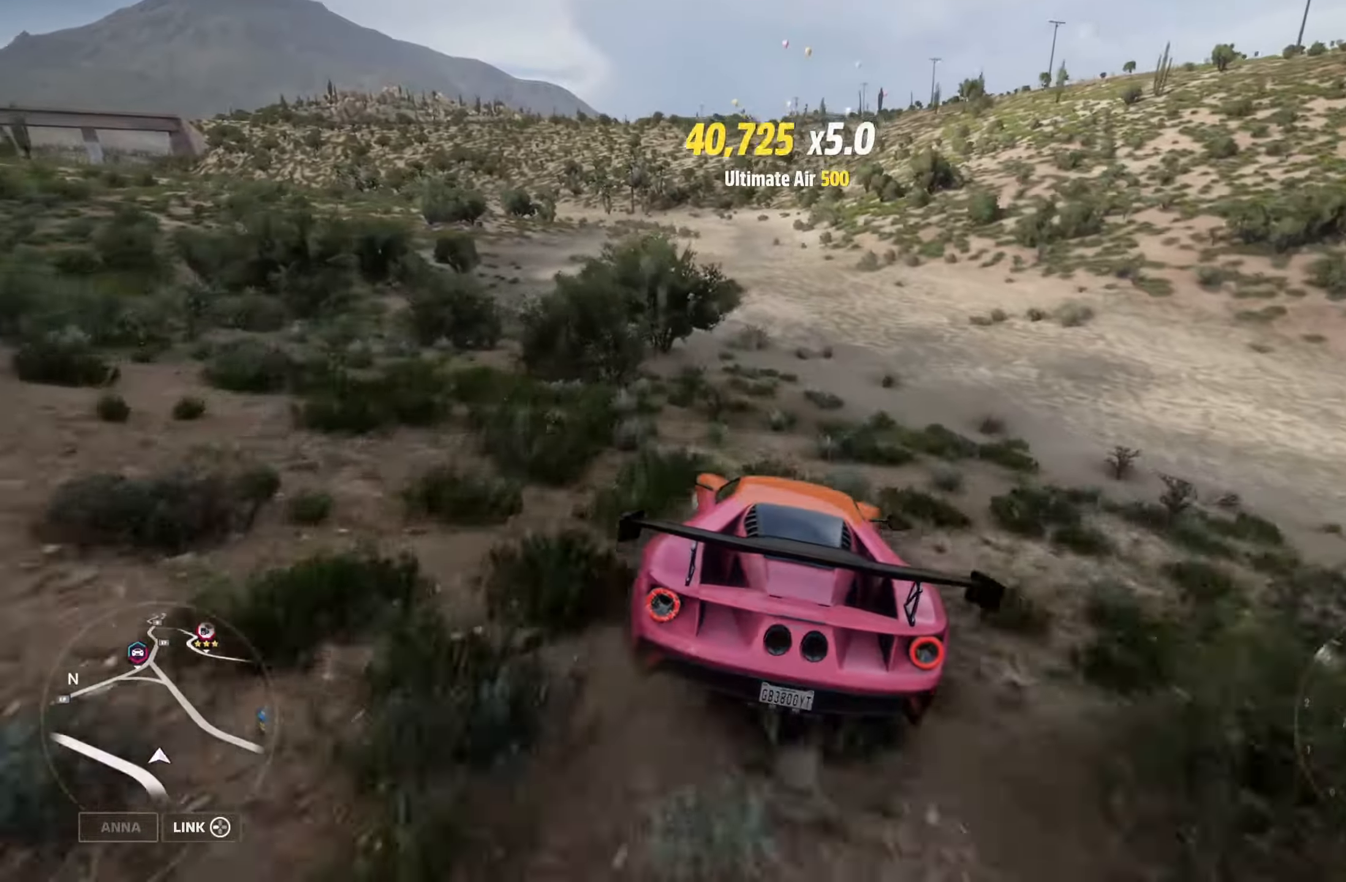
{"buttons": ["R2"], "left_stick": "right", "right_stick": "center", "events": []}
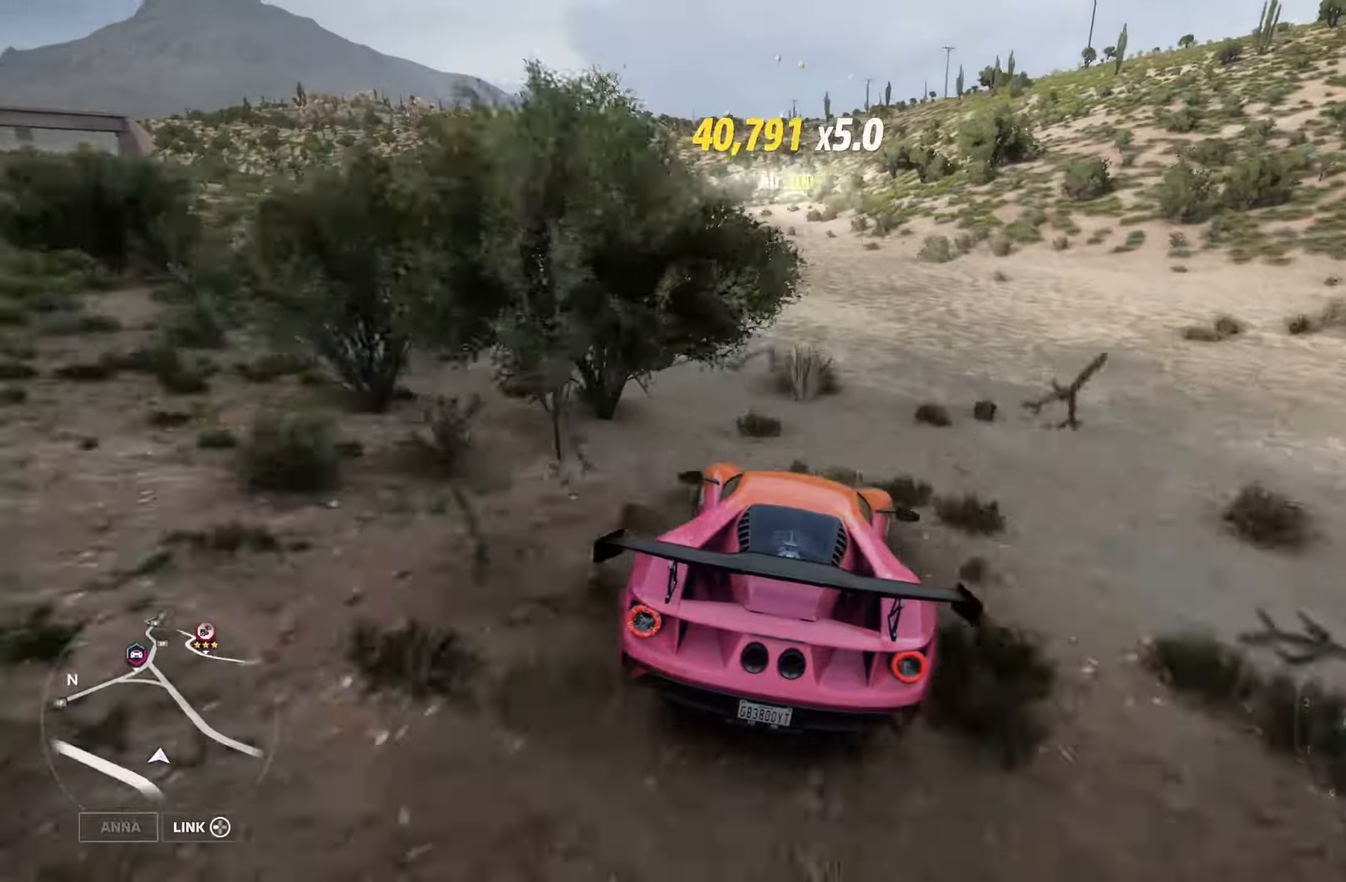
{"buttons": ["R2"], "left_stick": "center", "right_stick": "center", "events": [[83, "left_stick", "center"]]}
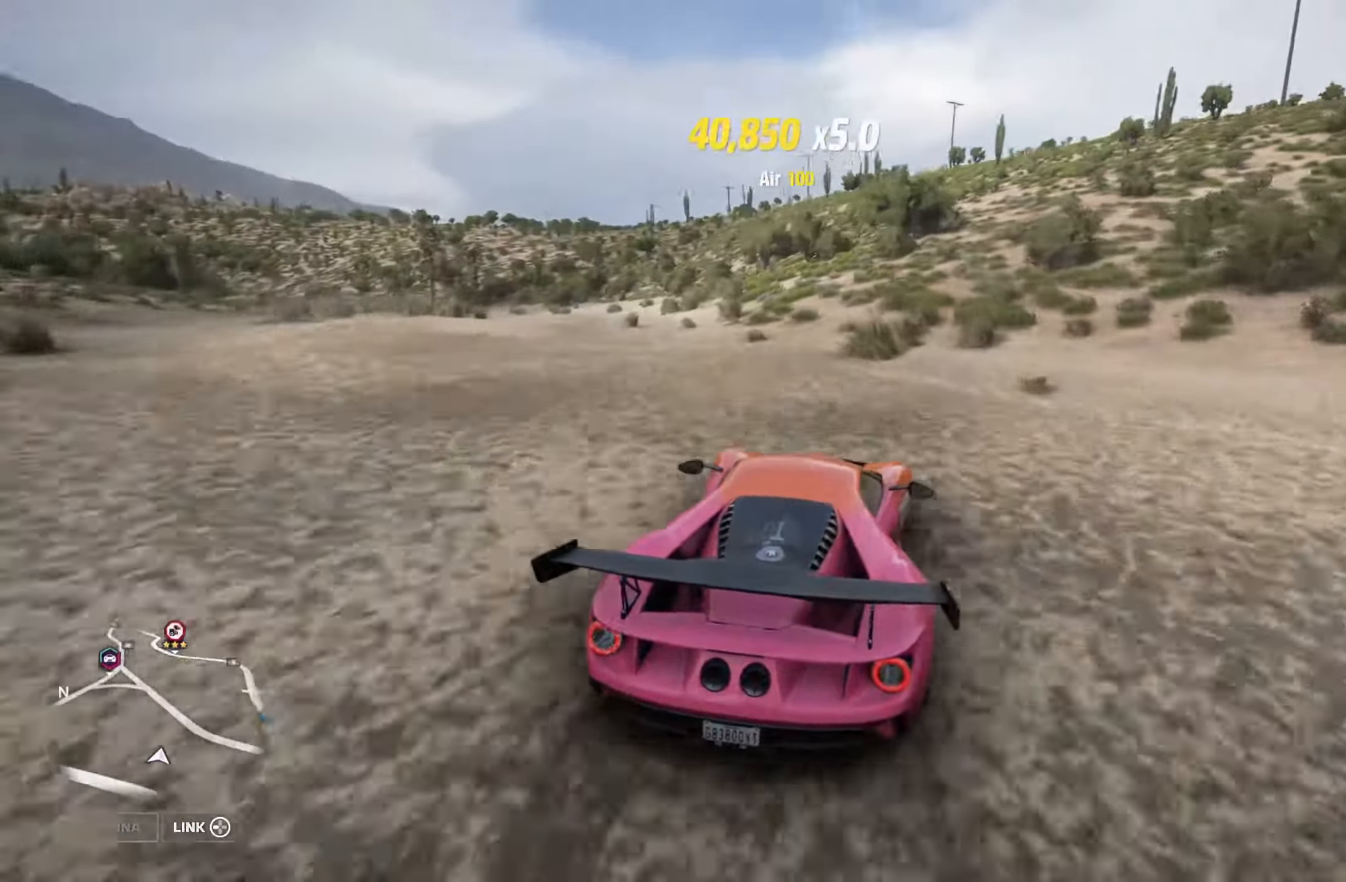
{"buttons": ["R2"], "left_stick": "right", "right_stick": "center", "events": [[116, "left_stick", "left"], [350, "left_stick", "center"], [433, "left_stick", "right"]]}
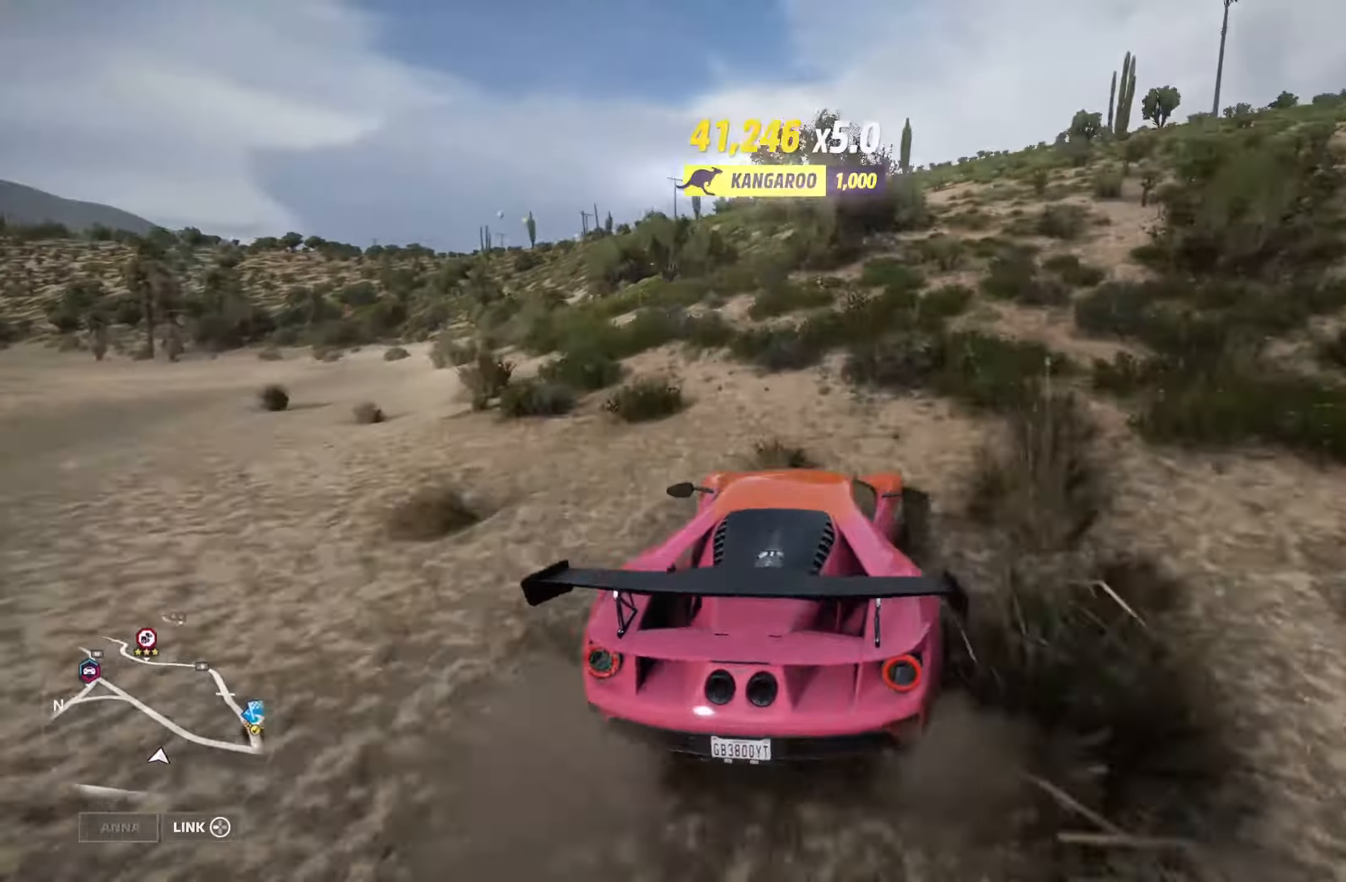
{"buttons": ["R2"], "left_stick": "left", "right_stick": "center", "events": [[66, "left_stick", "center"], [300, "left_stick", "left"]]}
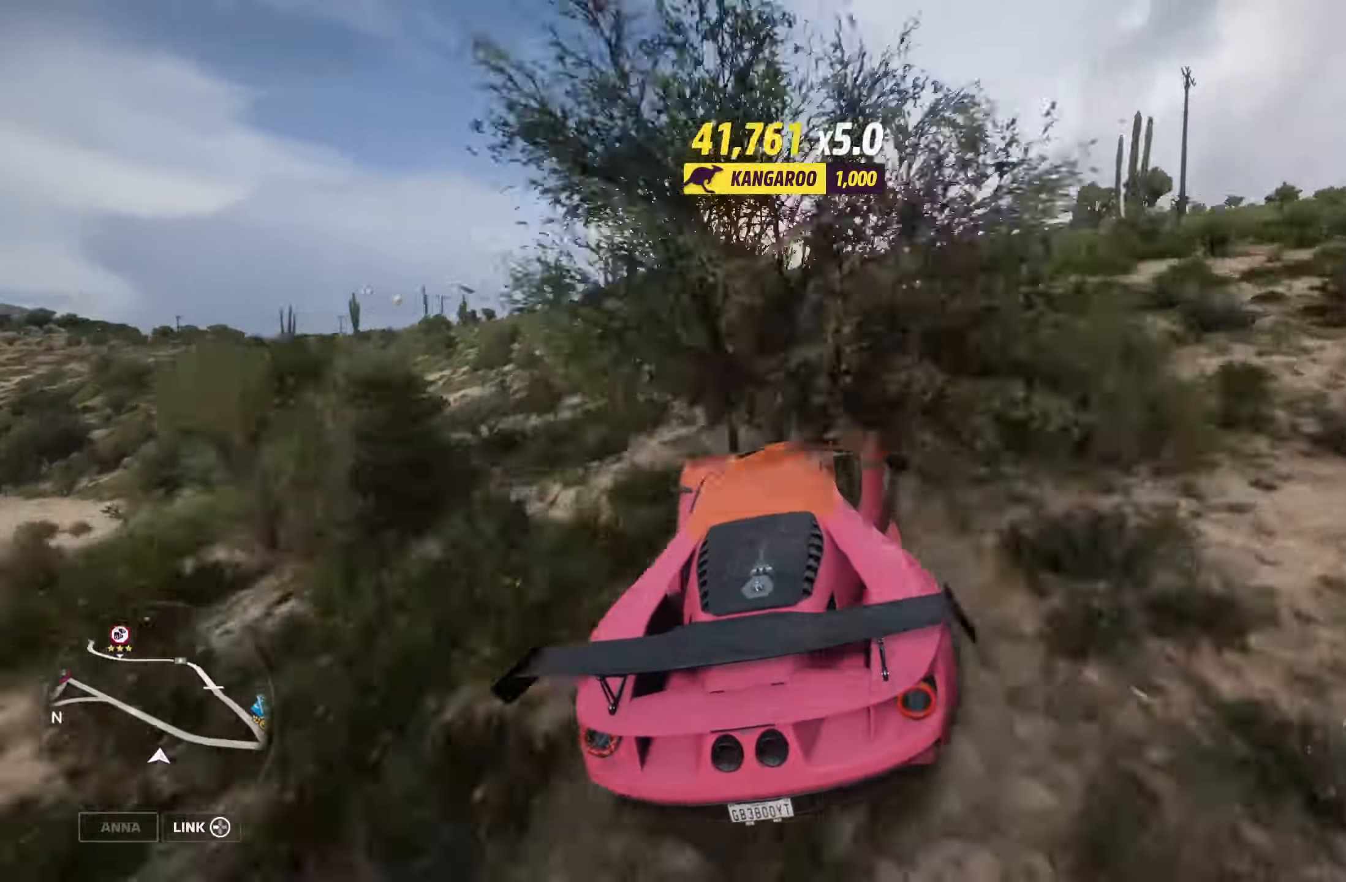
{"buttons": ["R2"], "left_stick": "center", "right_stick": "center", "events": [[116, "left_stick", "center"], [200, "left_stick", "right"], [433, "left_stick", "center"]]}
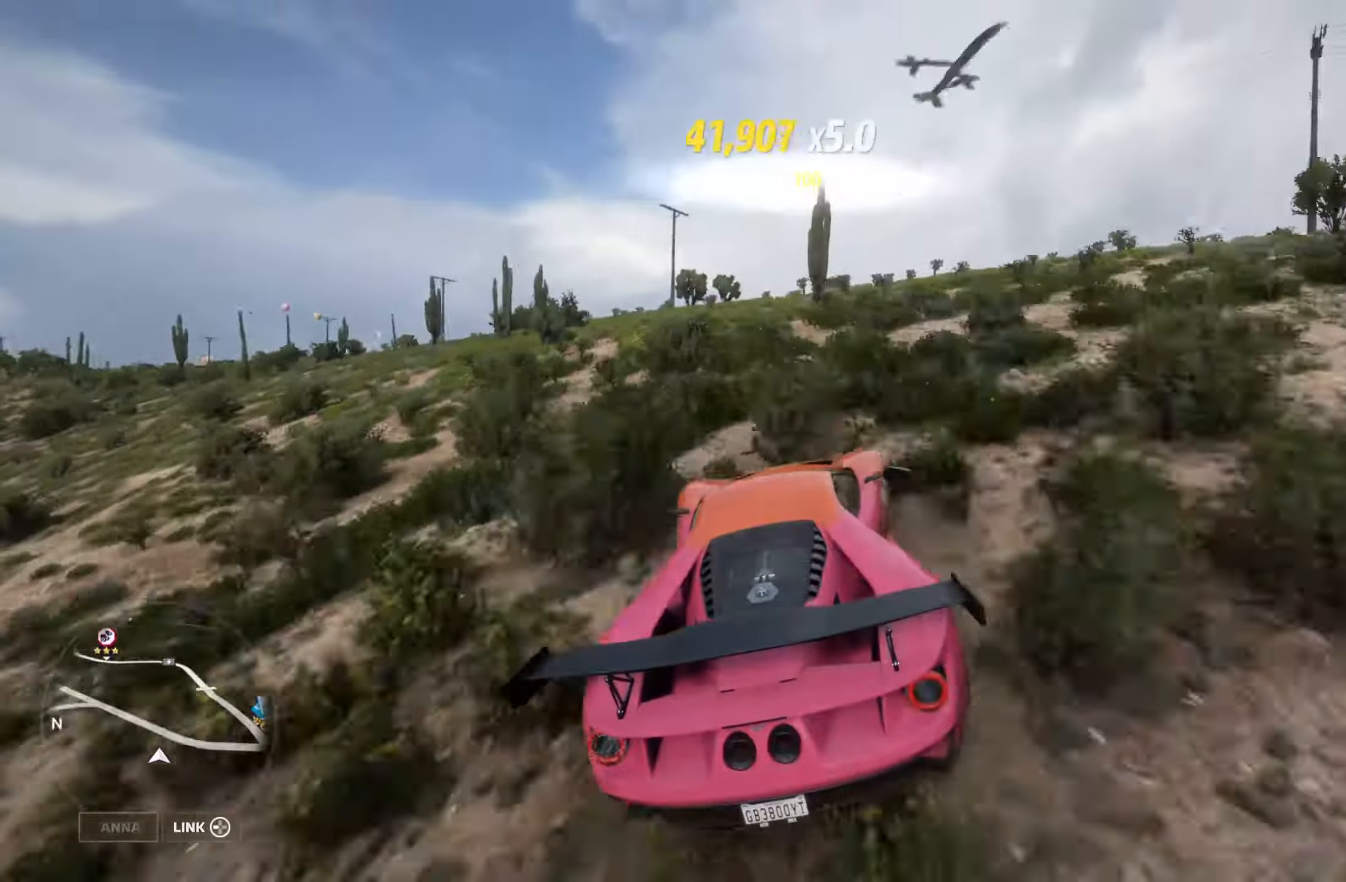
{"buttons": [], "left_stick": "left", "right_stick": "center", "events": [[166, "R2", "up"], [166, "left_stick", "left"]]}